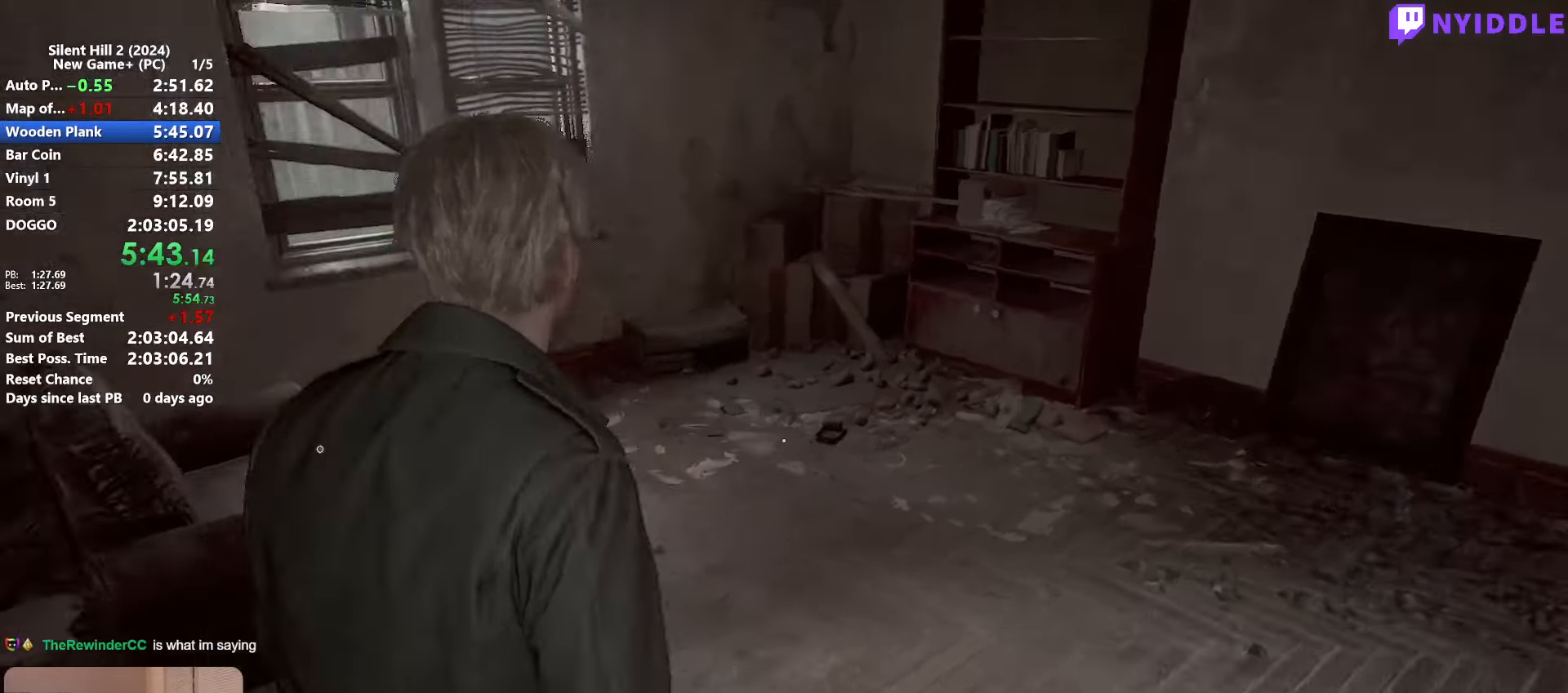
Gameplay with keyboard and mouse; each line is a JSON object with the keys and mouse buttons held at the frame after it. "events" lists presses ("down") and releases ("up") of "1", "2", "3", "4", "5", "a", "alt", "c", "ctrl", "d", "e", "f", "g", "q", "r", "s", "shift", "space", "tab", "v", "w", "x", "z", "mouse_left", "mouse_right", "mouse_mb4", "mouse_wheel_up" and "mouse_wheel_down" between this image and that frame as [ms after this image, input, new state], when the widget could be followed in between. "mouse_left", "mouse_right", "mouse_mb4", "mouse_wheel_up", "mouse_wheel_down" = the "left", "right", "mb4", "wheel_up", "wheel_down" buttons of the "mouse" list. No other keys are recorded. Not read: mouse_move.
{"keys": ["d", "shift", "w"], "mouse": [], "events": []}
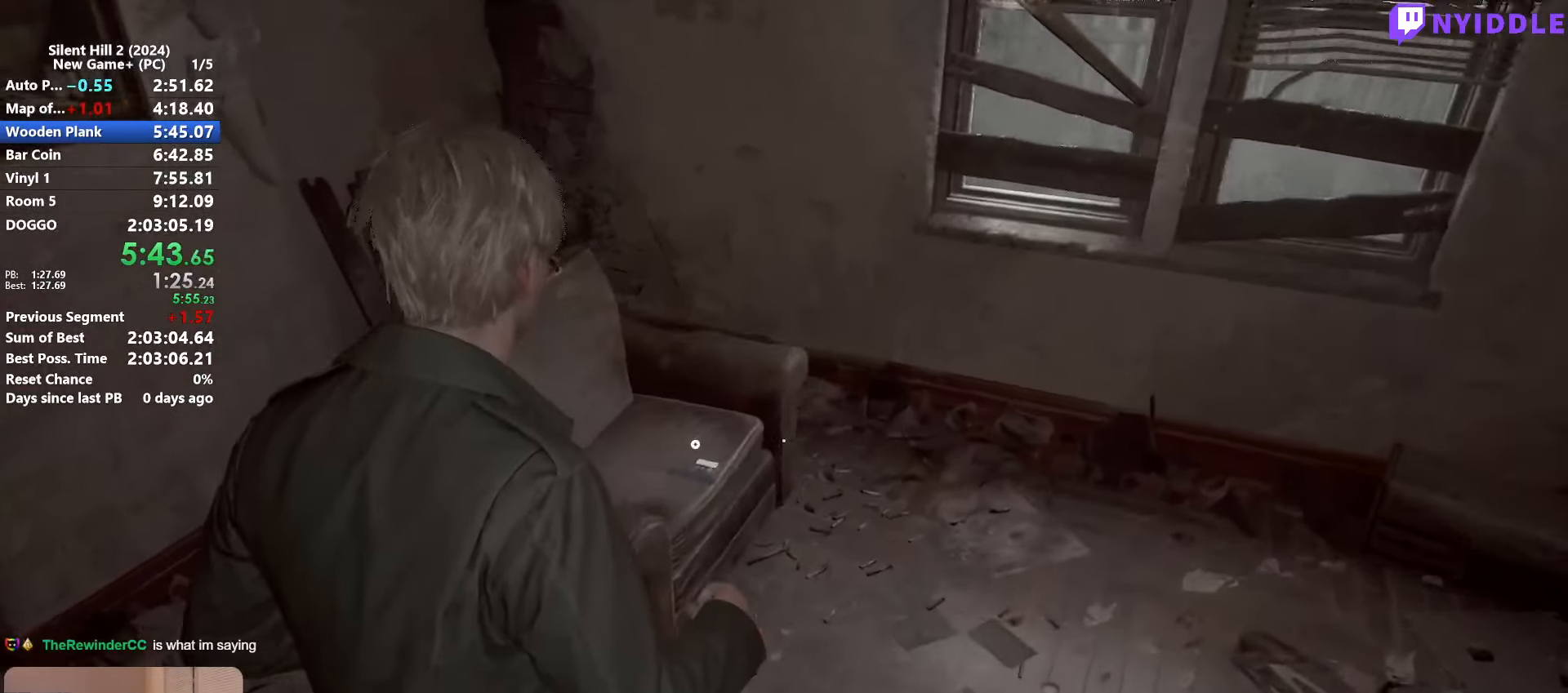
{"keys": ["e"], "mouse": [], "events": [[167, "w", "up"], [217, "e", "down"], [250, "shift", "up"], [300, "d", "up"], [450, "e", "up"], [484, "e", "down"]]}
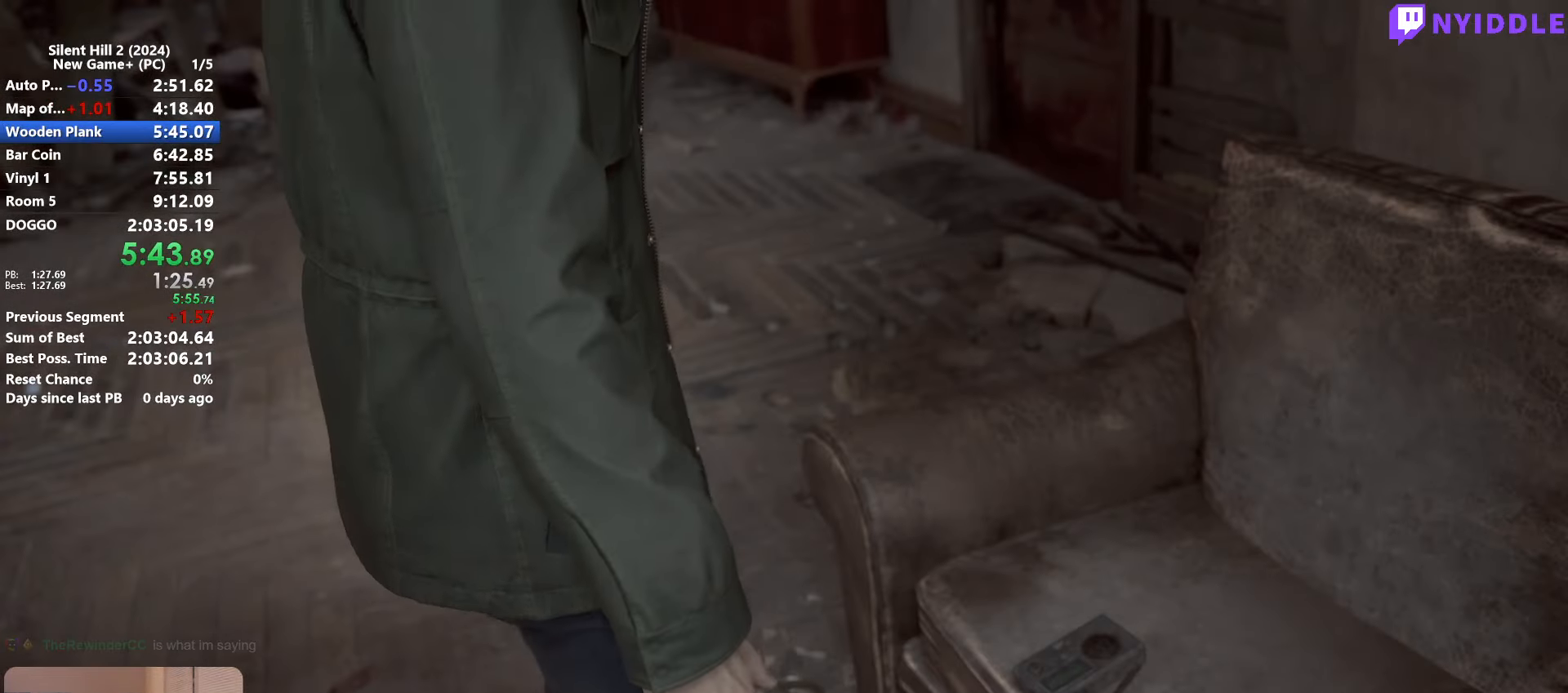
{"keys": [], "mouse": ["right"], "events": [[34, "e", "up"], [134, "e", "down"], [184, "e", "up"], [267, "e", "down"], [317, "e", "up"], [467, "mouse_right", "down"]]}
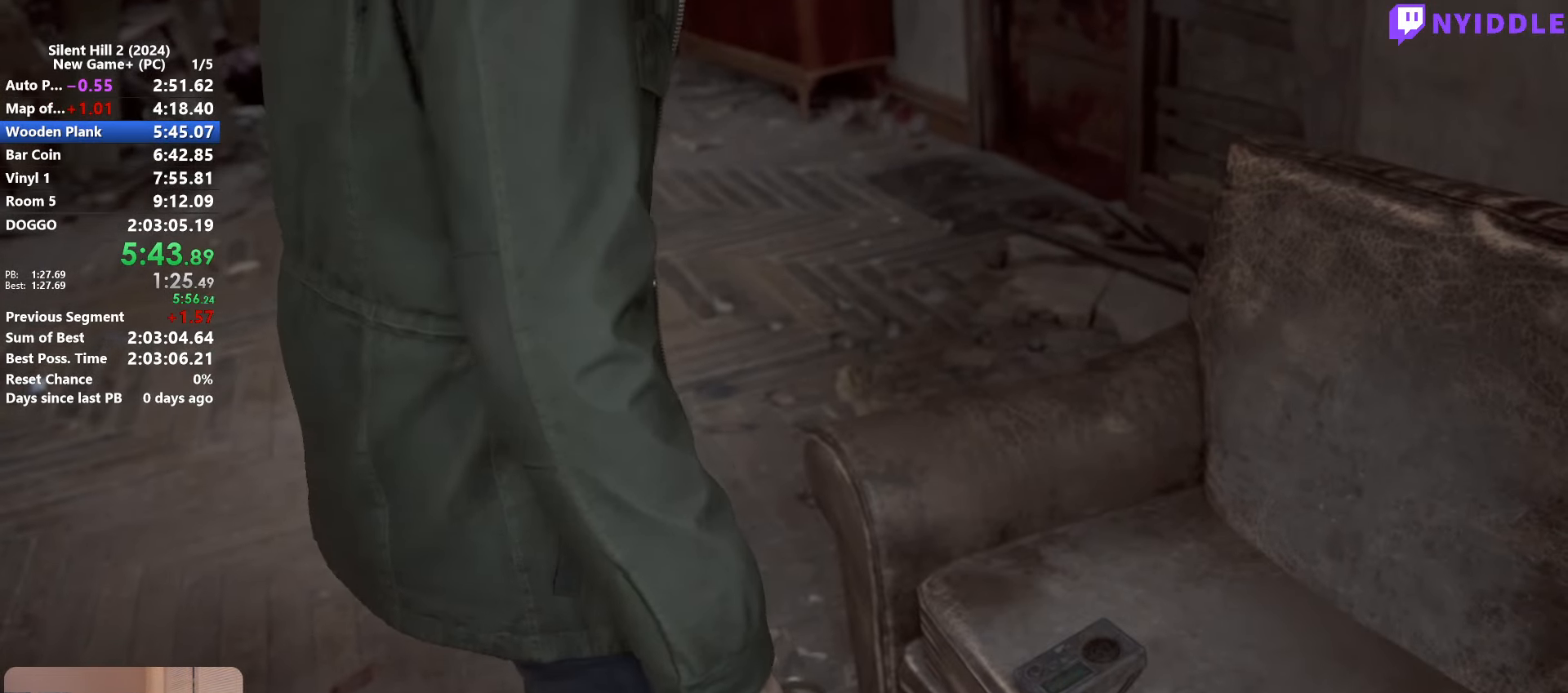
{"keys": ["space"], "mouse": [], "events": [[50, "mouse_right", "up"], [334, "space", "down"]]}
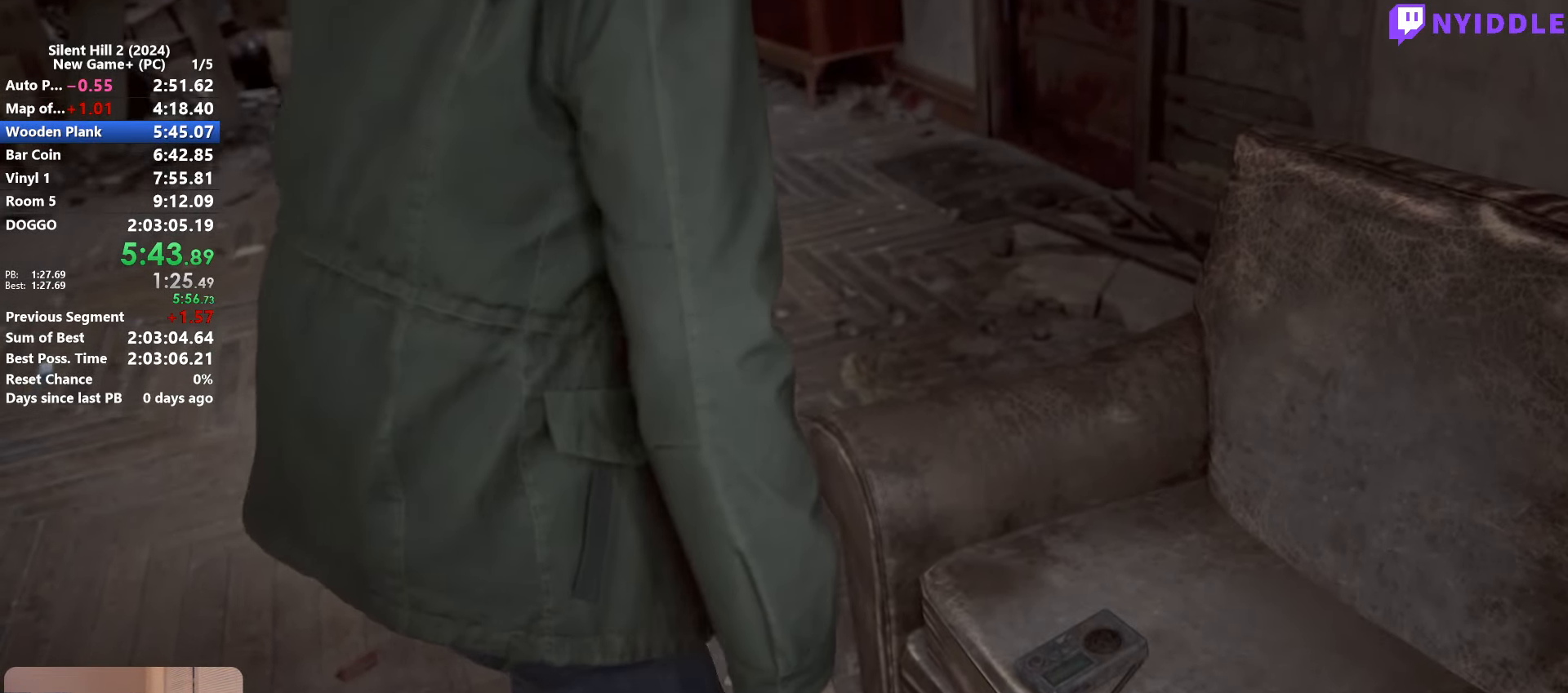
{"keys": ["space"], "mouse": [], "events": []}
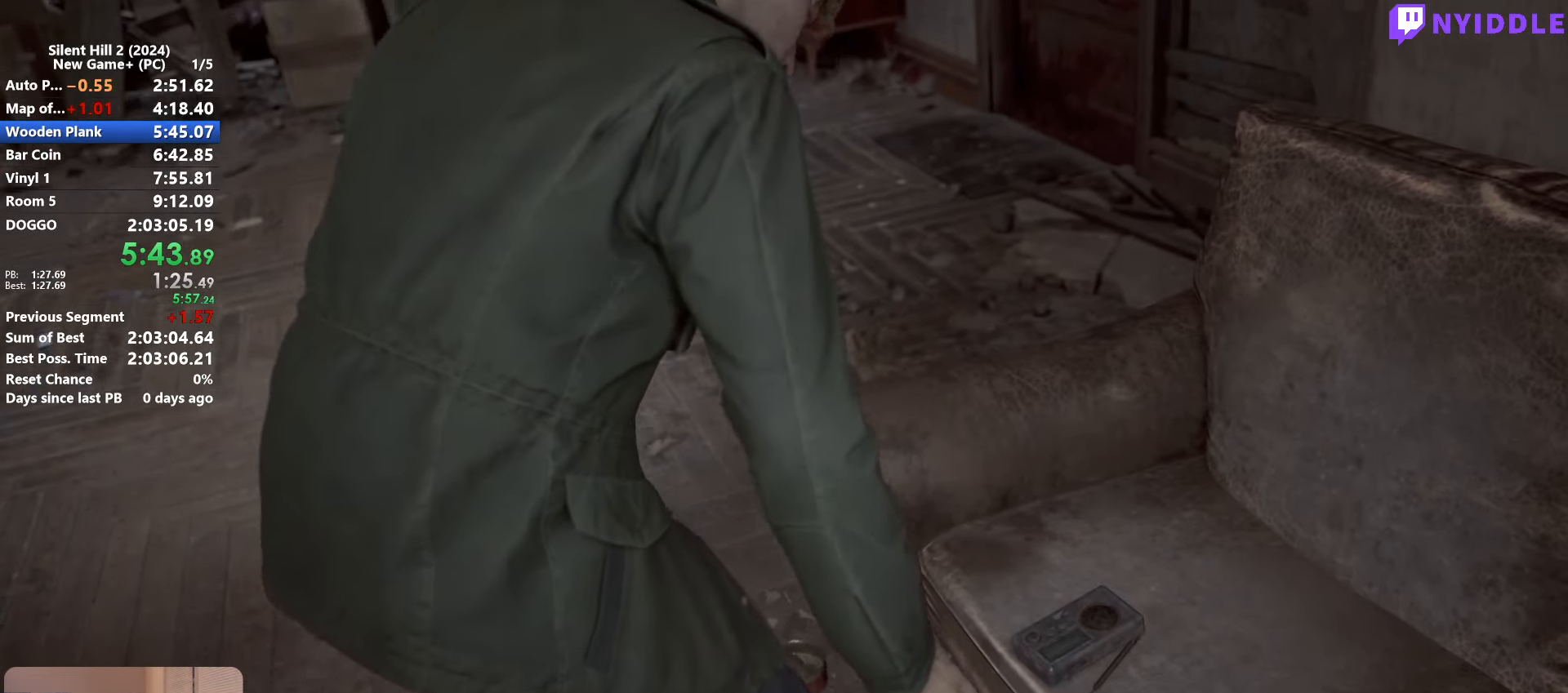
{"keys": ["space"], "mouse": [], "events": []}
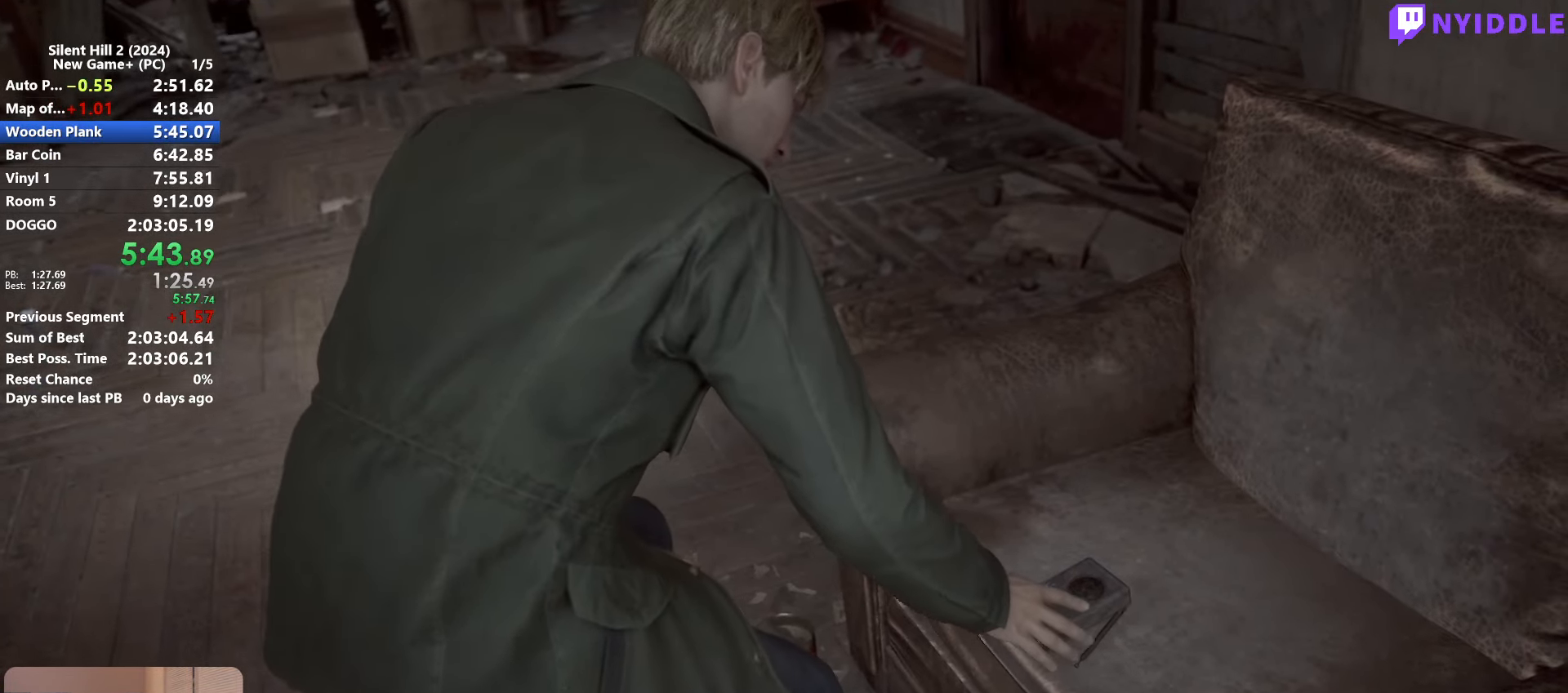
{"keys": ["space"], "mouse": [], "events": []}
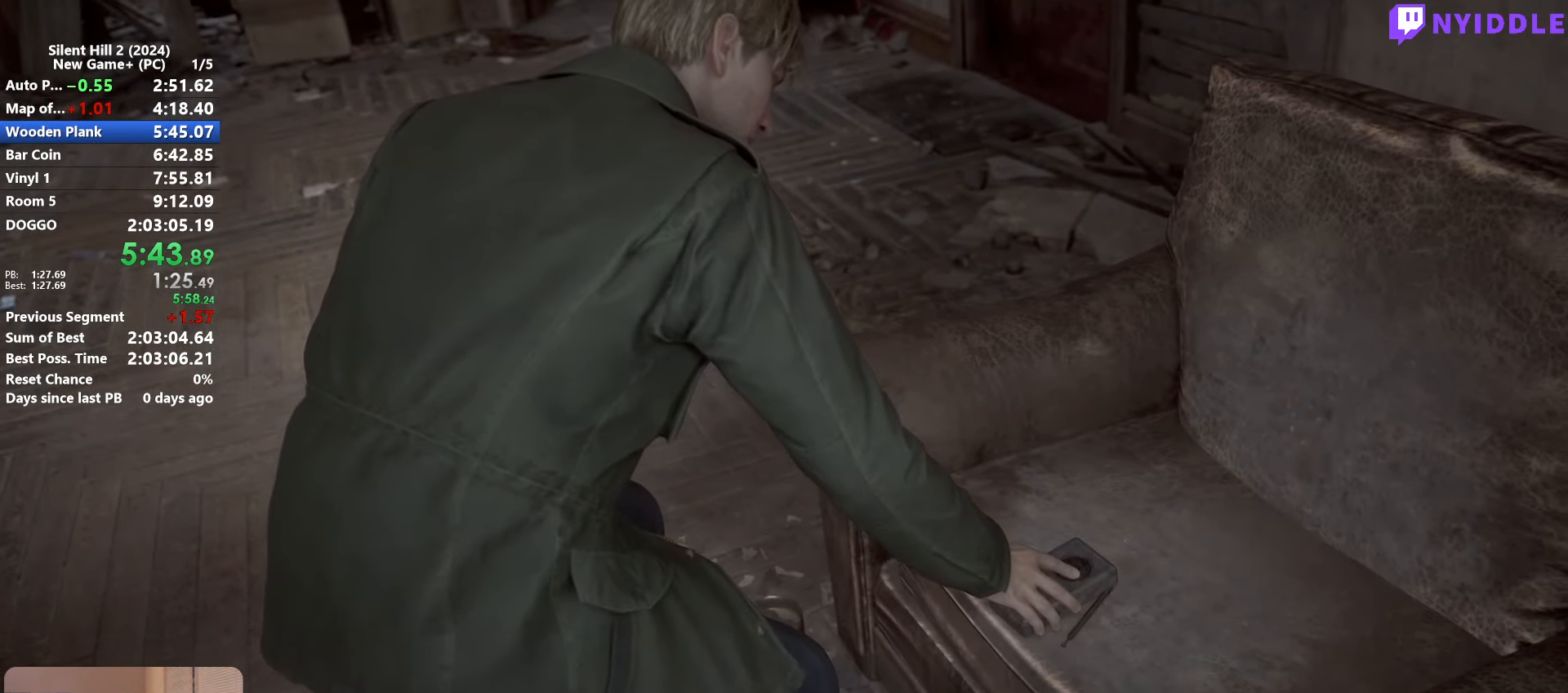
{"keys": ["space"], "mouse": [], "events": []}
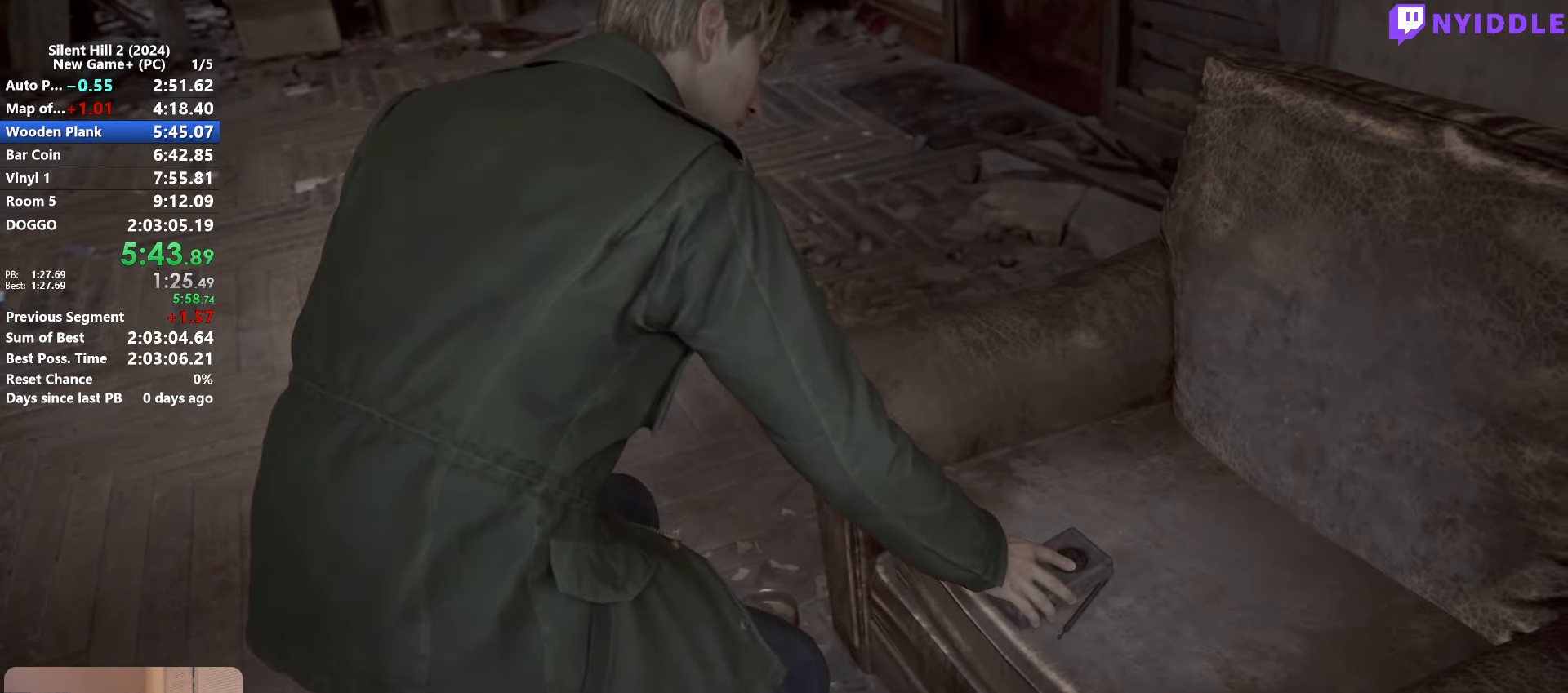
{"keys": ["space"], "mouse": [], "events": []}
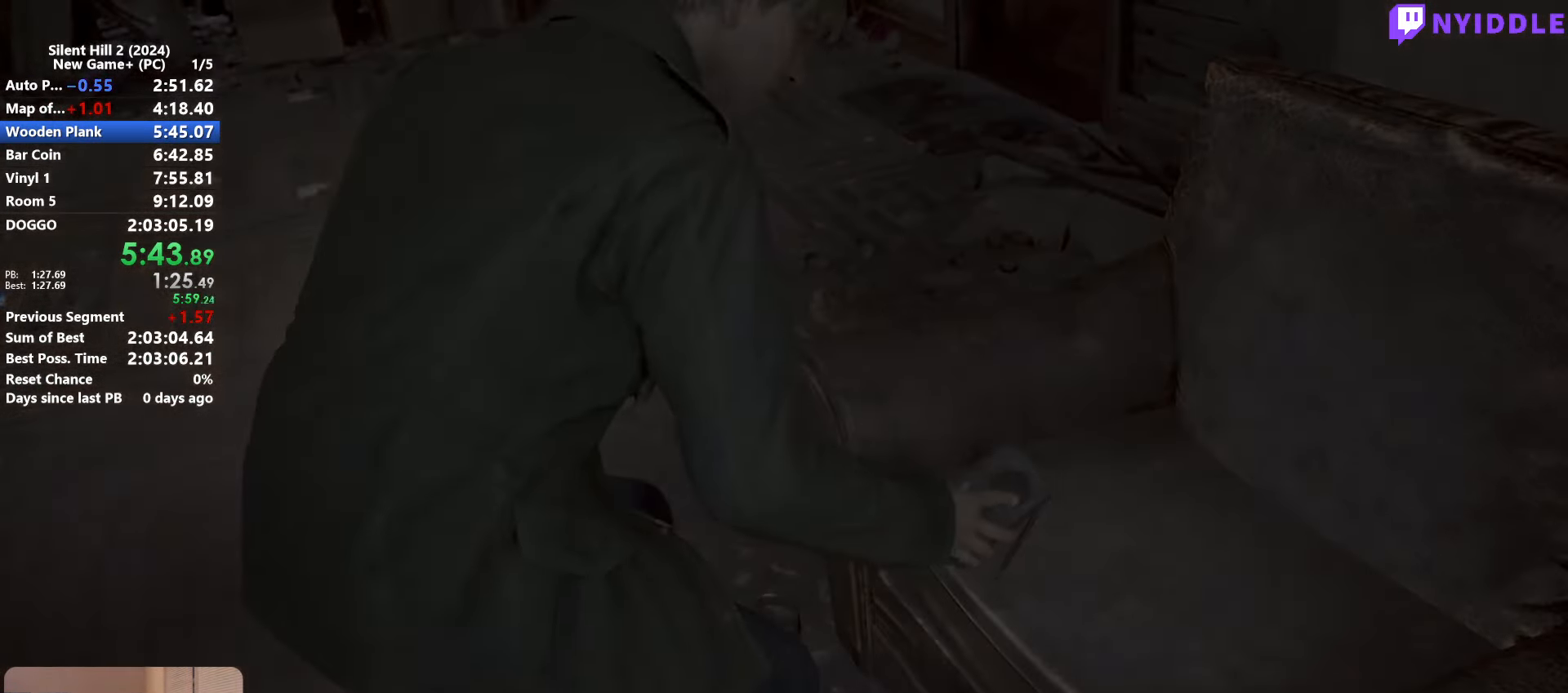
{"keys": ["shift", "w"], "mouse": [], "events": [[100, "space", "up"], [433, "shift", "down"], [433, "w", "down"]]}
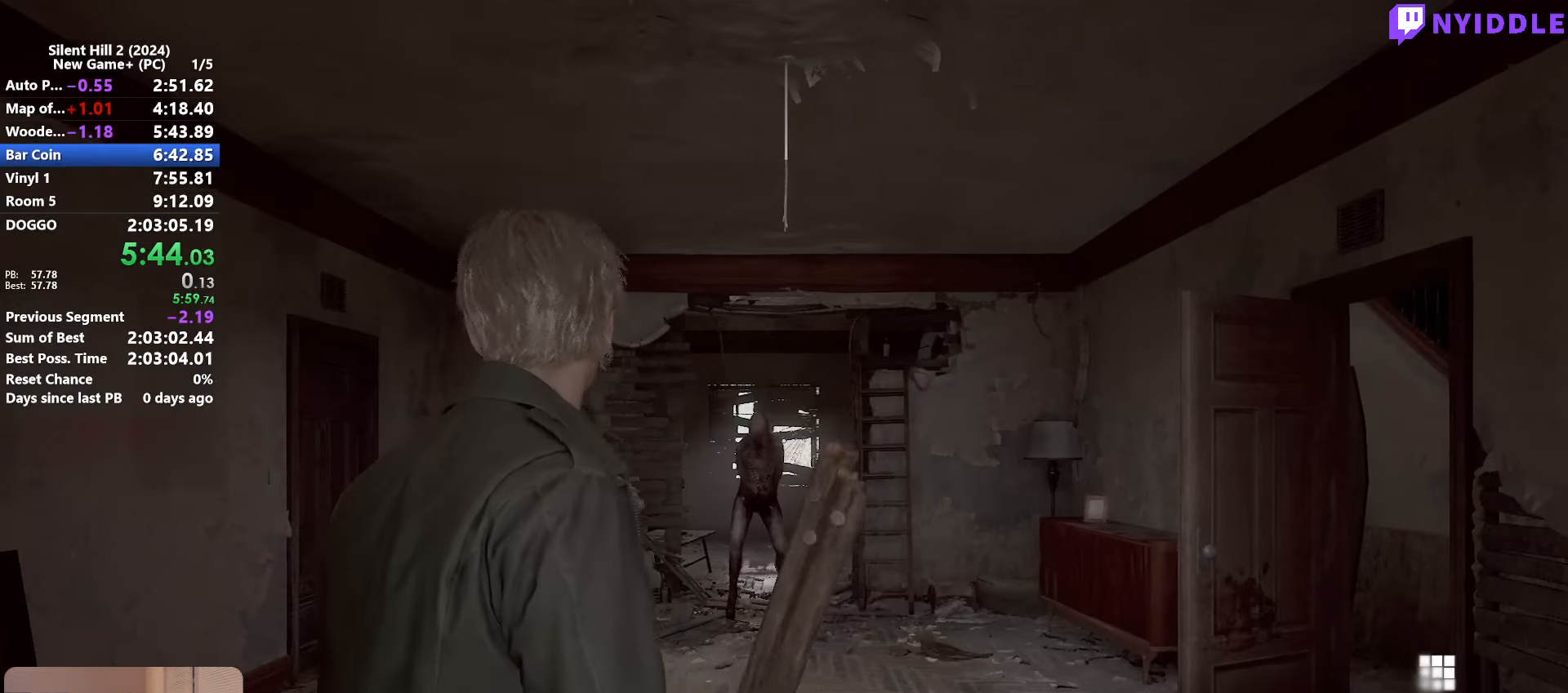
{"keys": ["shift", "w"], "mouse": [], "events": []}
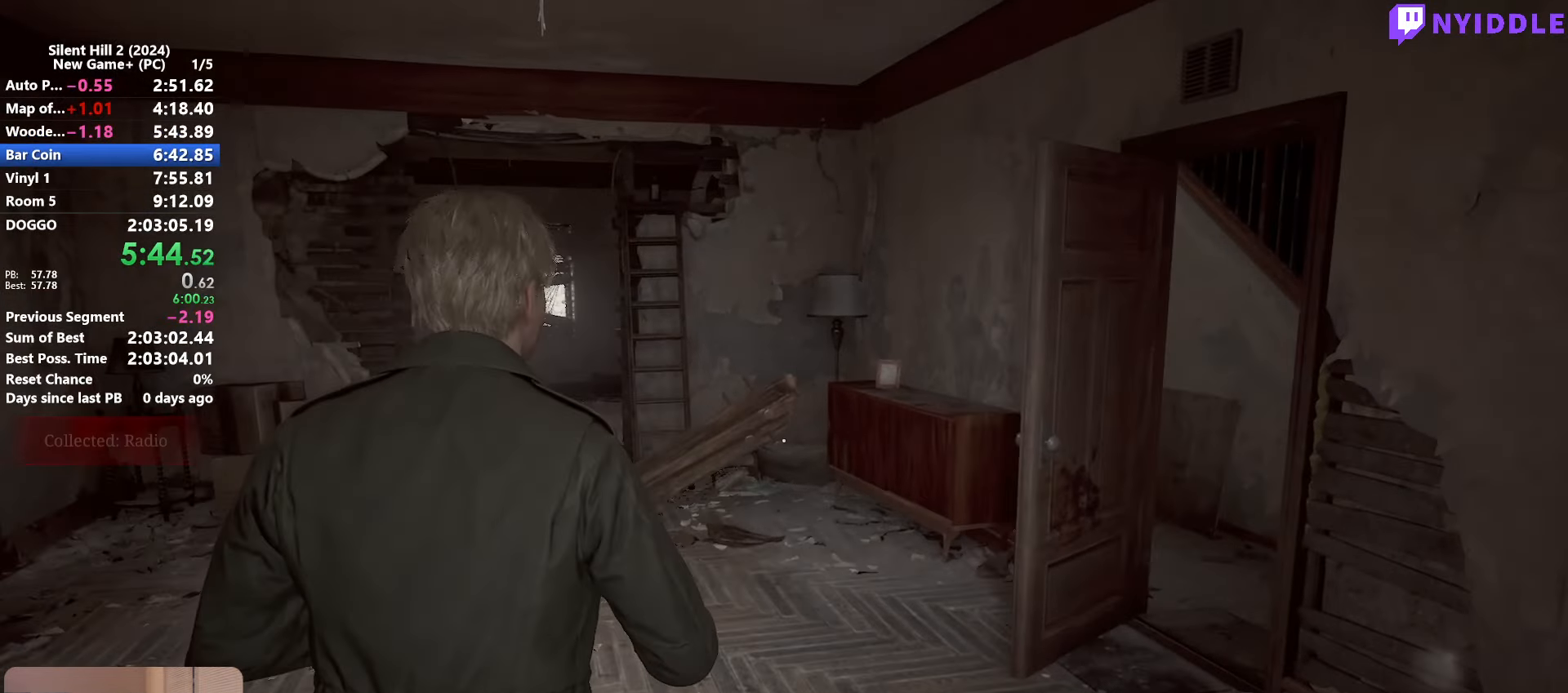
{"keys": ["shift", "w"], "mouse": [], "events": []}
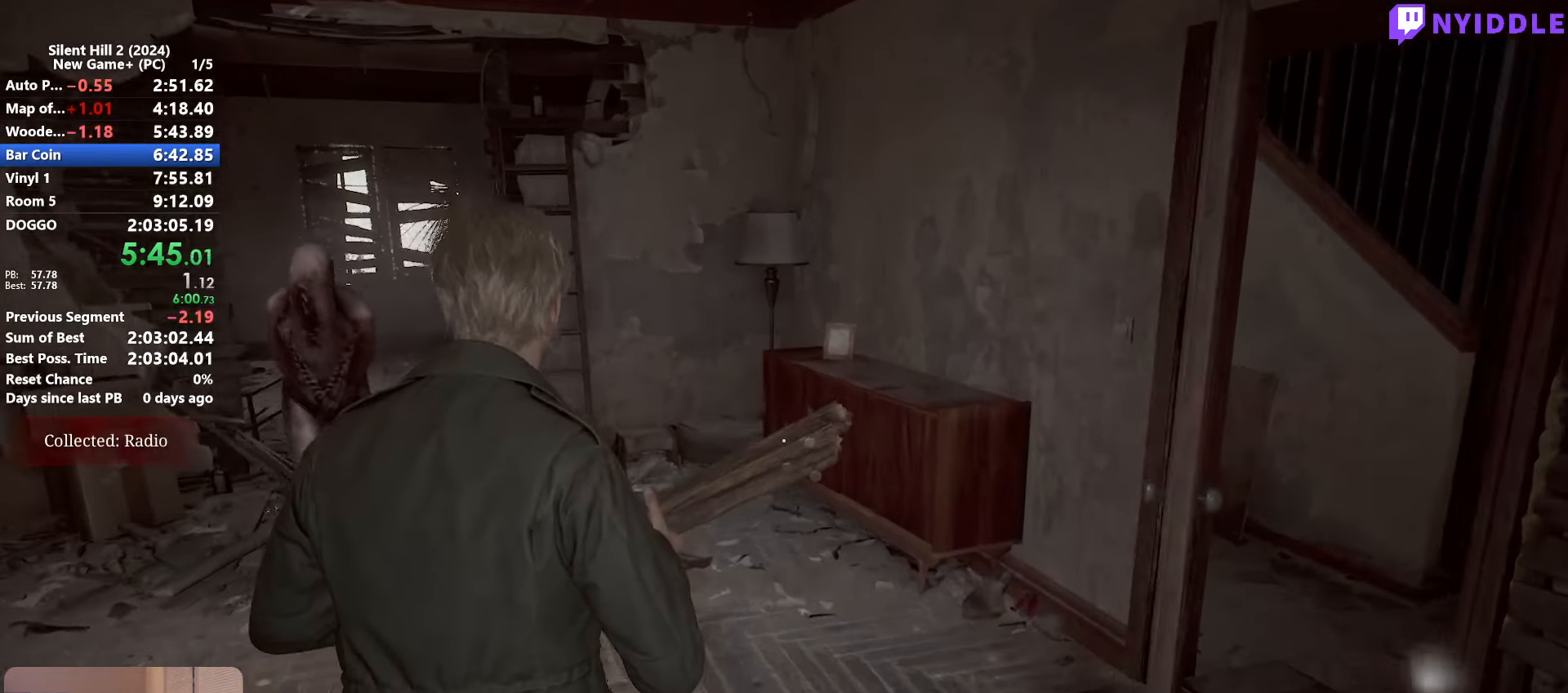
{"keys": ["shift", "w"], "mouse": [], "events": []}
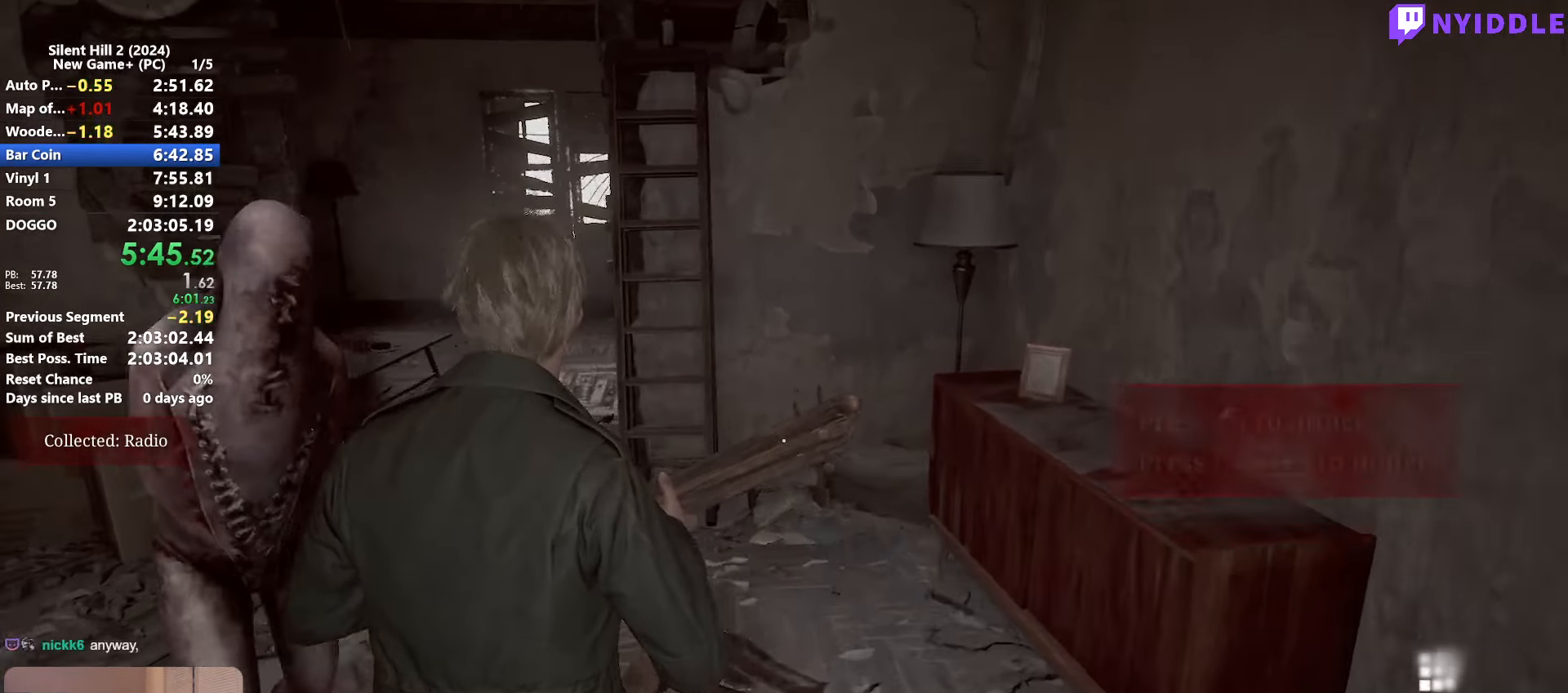
{"keys": ["shift", "w"], "mouse": [], "events": [[216, "space", "down"], [300, "space", "up"]]}
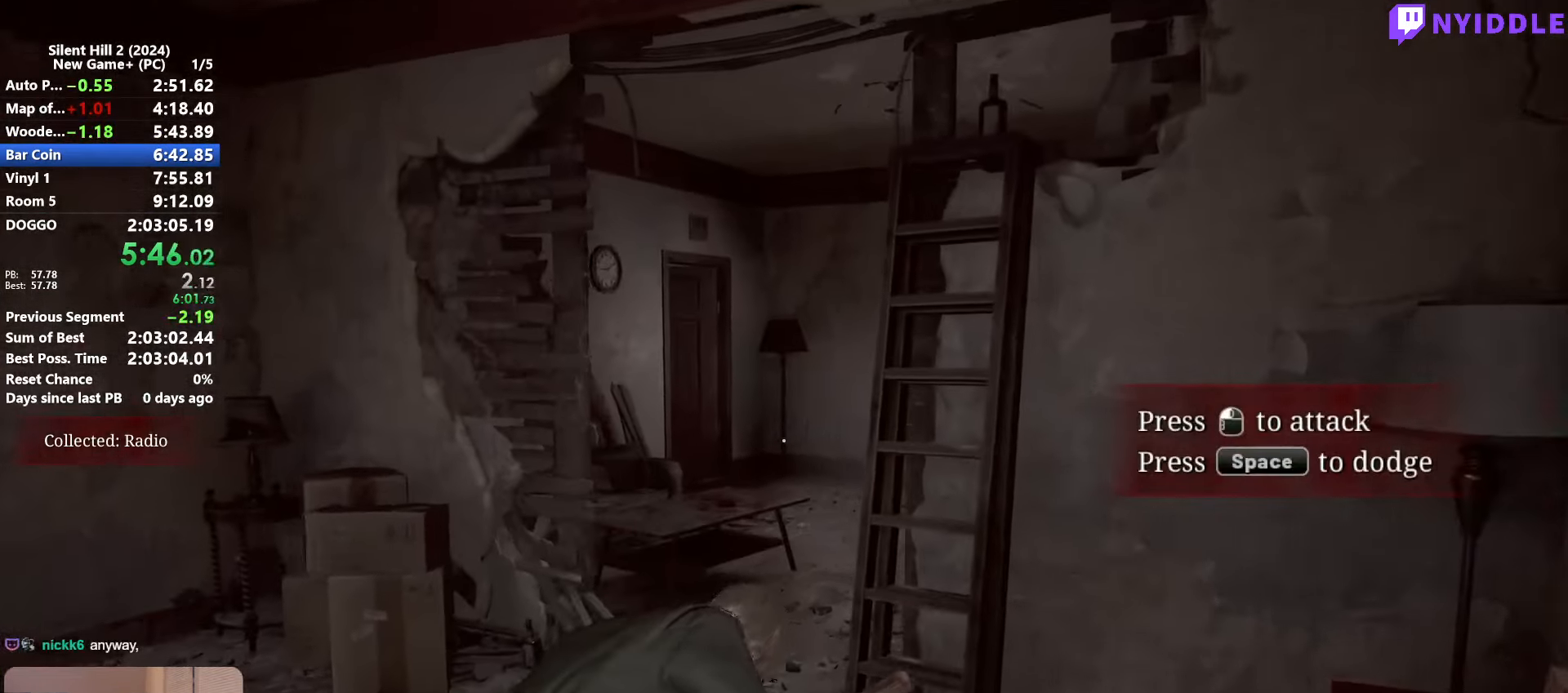
{"keys": ["shift", "w"], "mouse": ["right"], "events": [[466, "mouse_right", "down"]]}
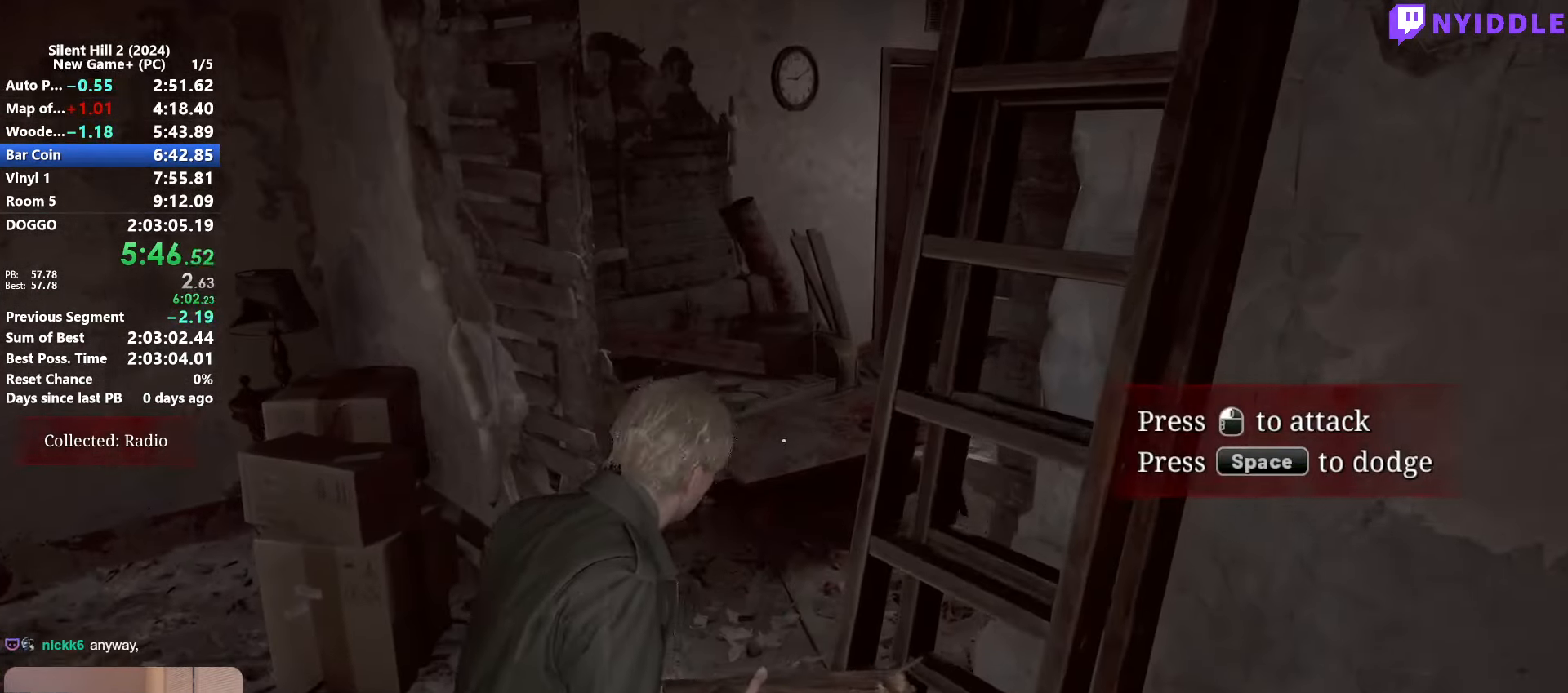
{"keys": ["shift", "w"], "mouse": [], "events": [[16, "mouse_right", "up"]]}
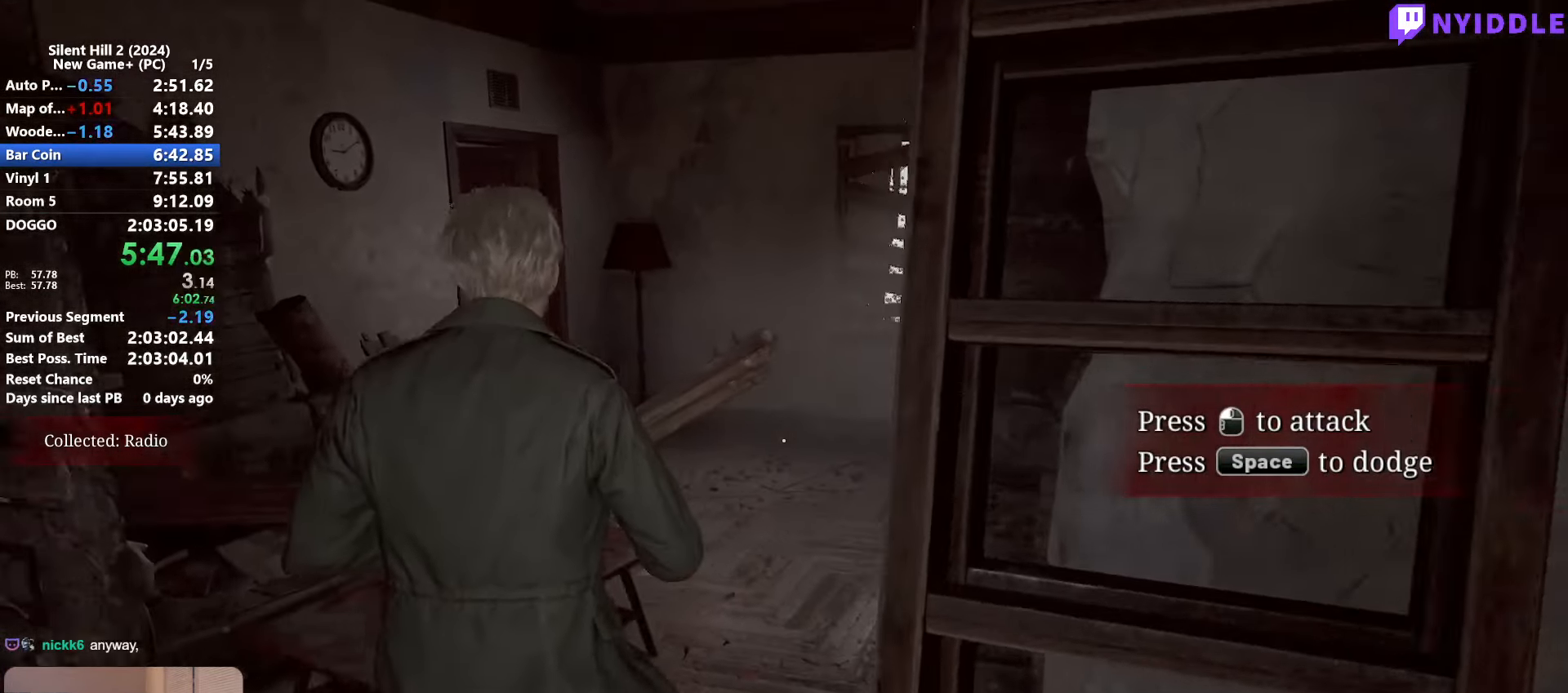
{"keys": ["d", "shift", "w"], "mouse": [], "events": [[350, "d", "down"]]}
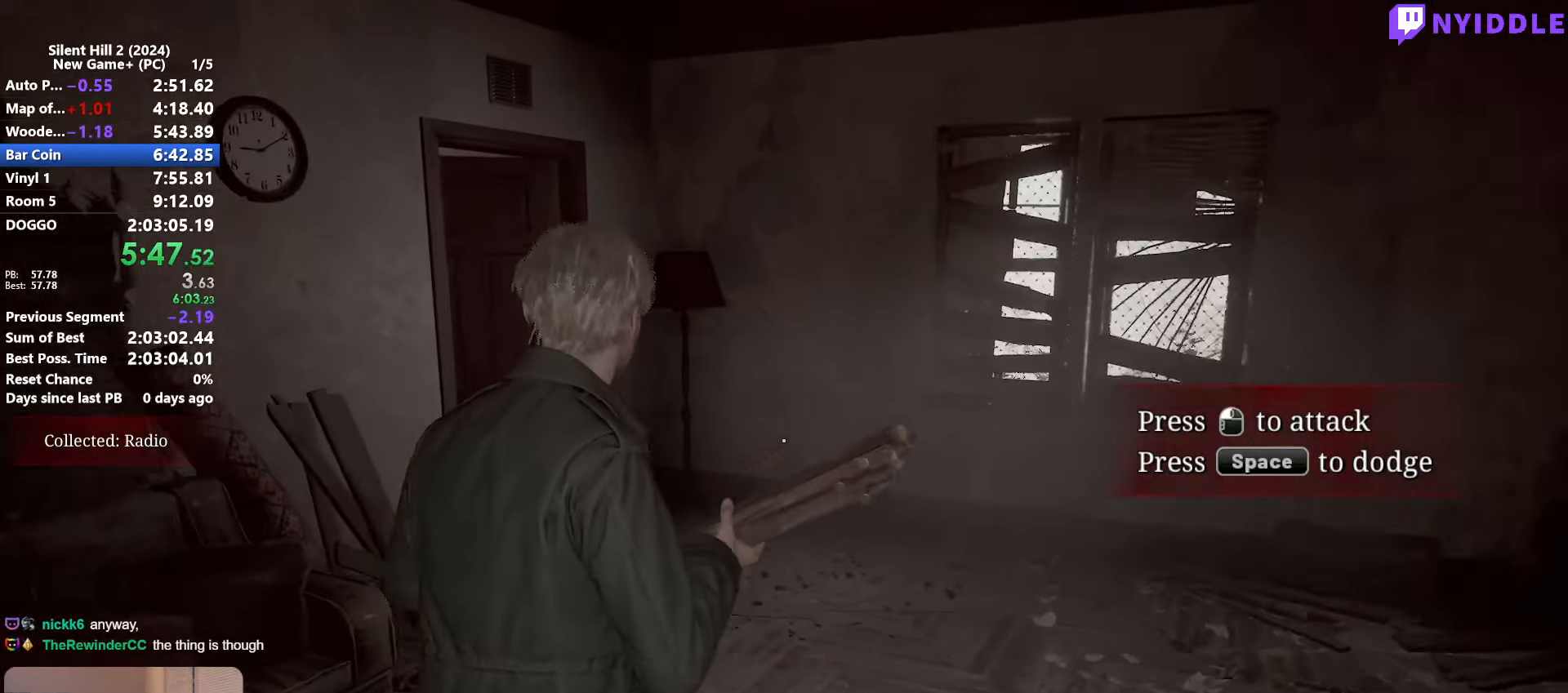
{"keys": ["d", "shift", "w"], "mouse": [], "events": []}
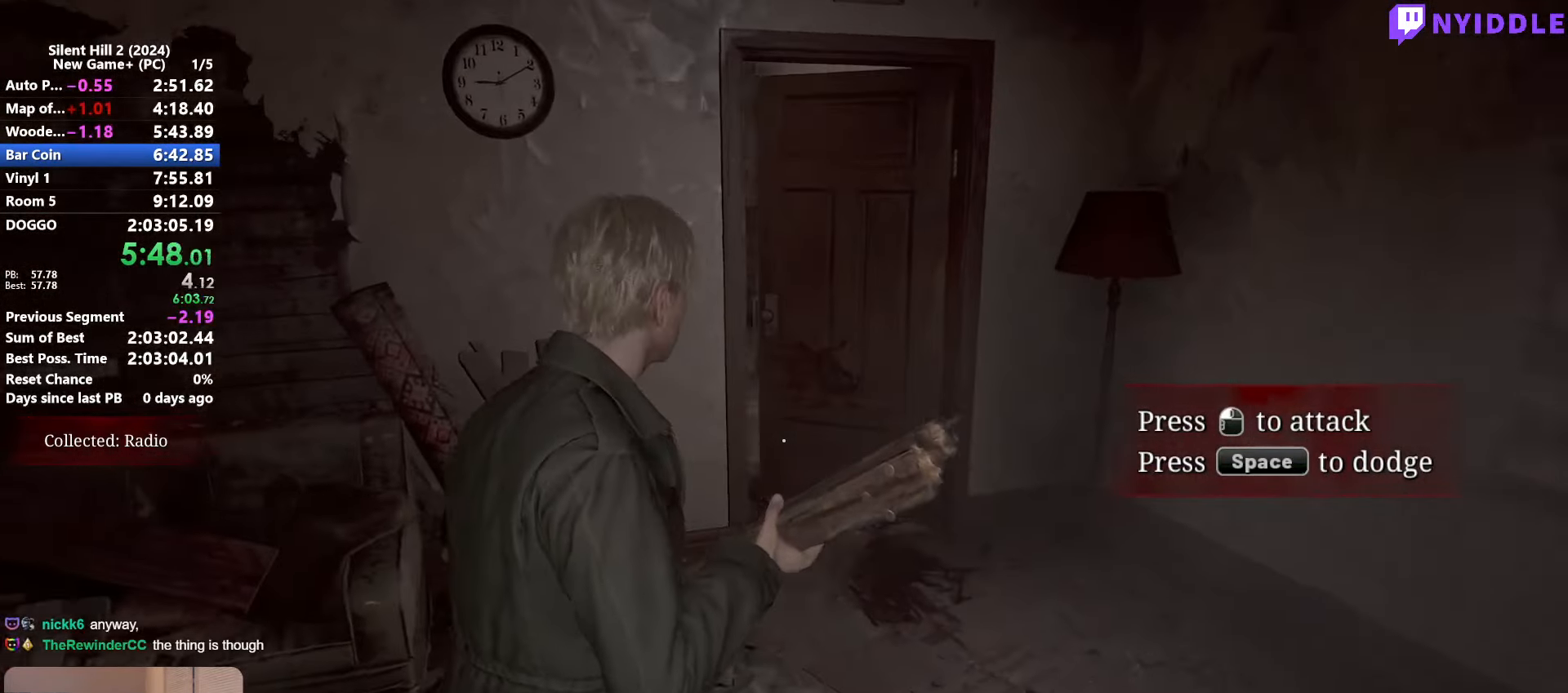
{"keys": ["shift", "w"], "mouse": [], "events": [[233, "d", "up"]]}
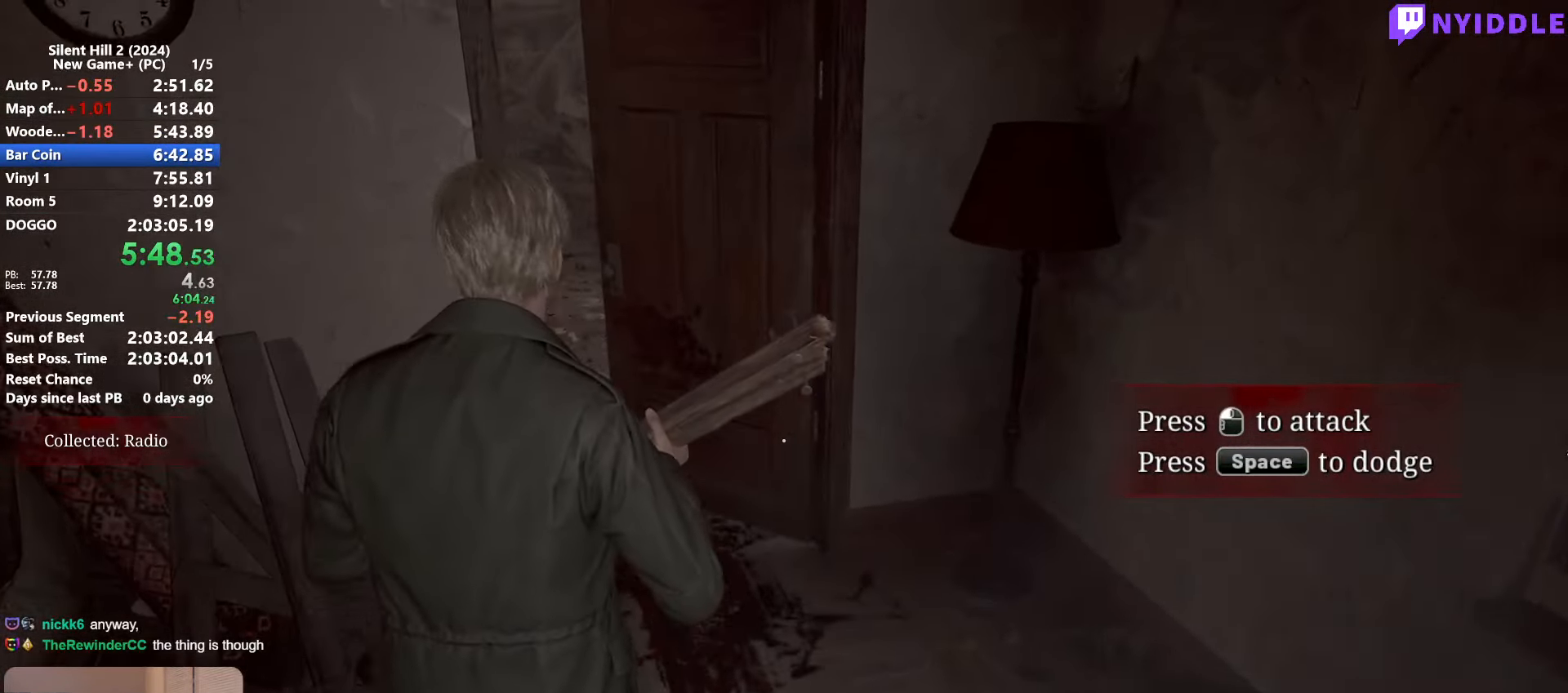
{"keys": ["shift", "w"], "mouse": [], "events": []}
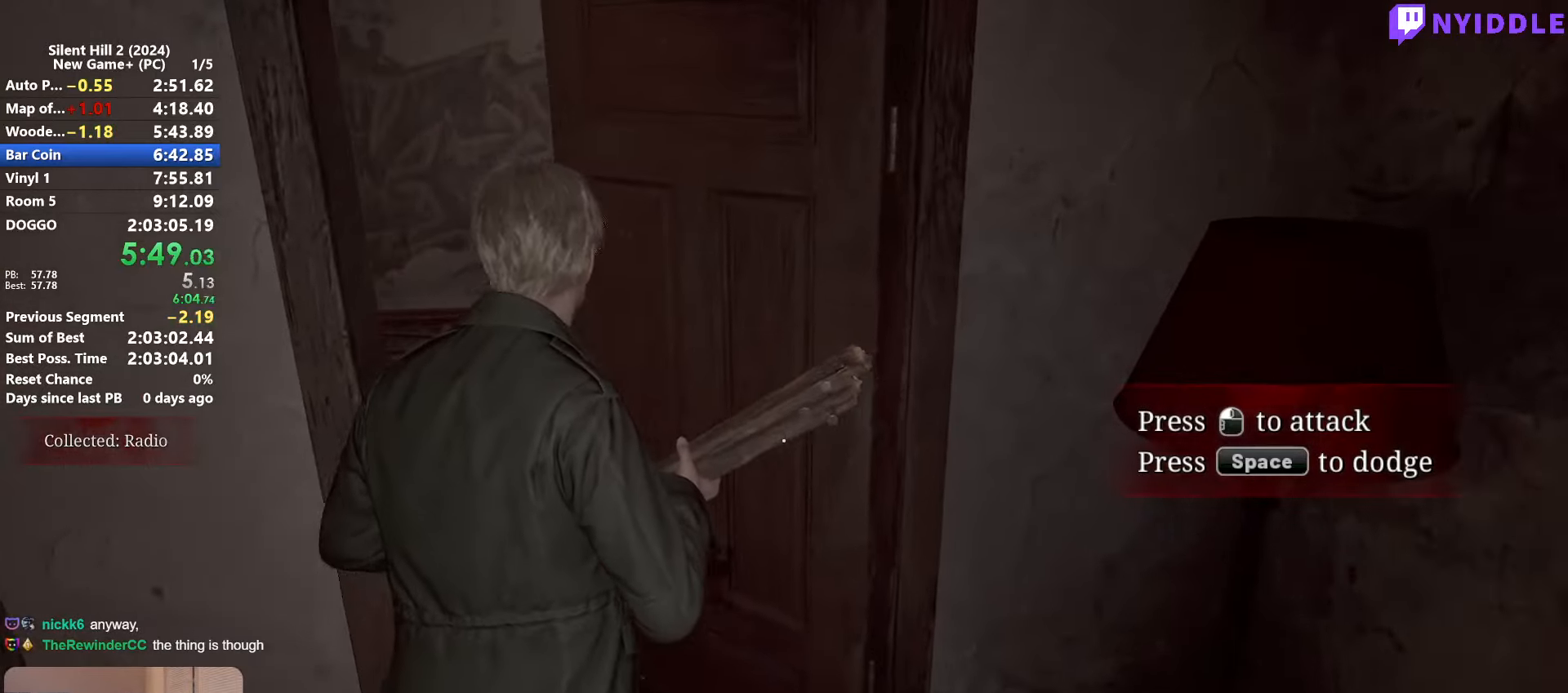
{"keys": ["shift", "w"], "mouse": [], "events": []}
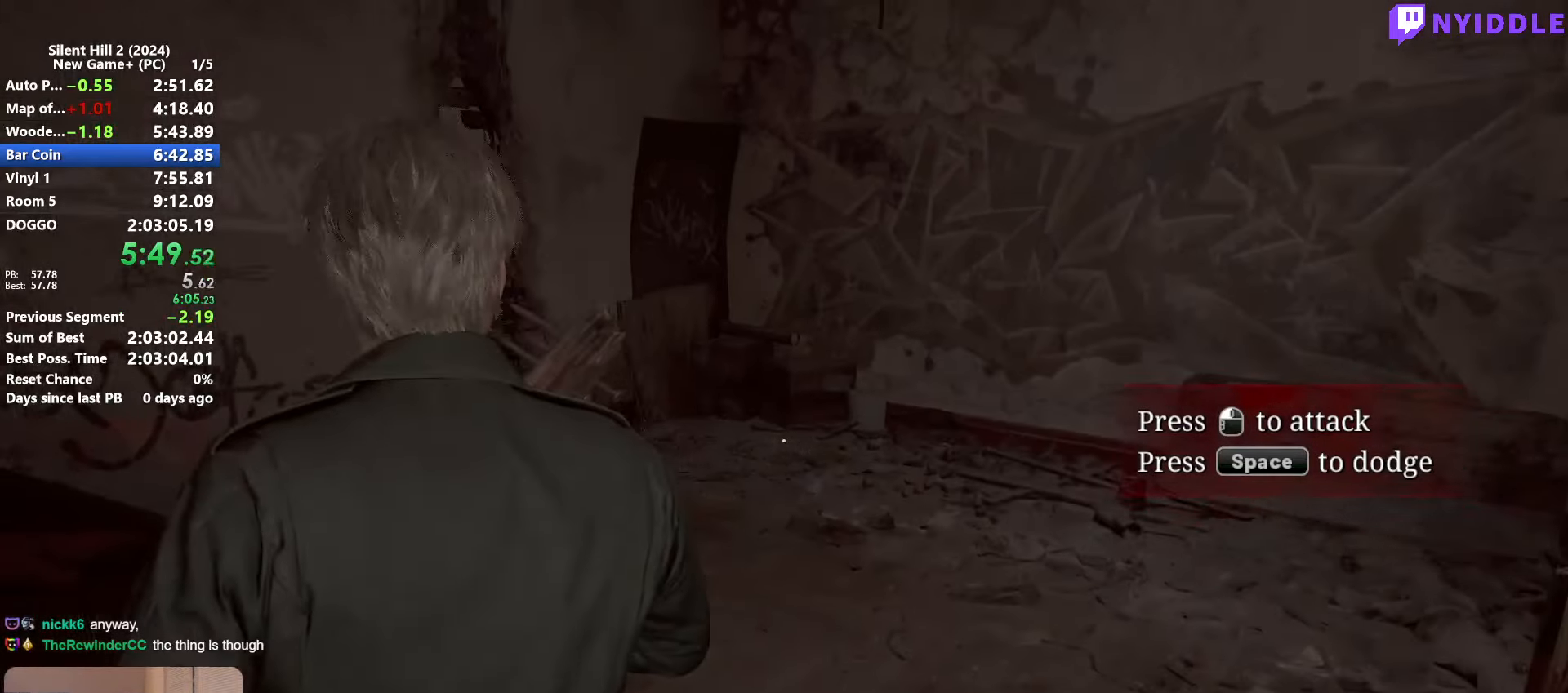
{"keys": ["shift", "w"], "mouse": [], "events": []}
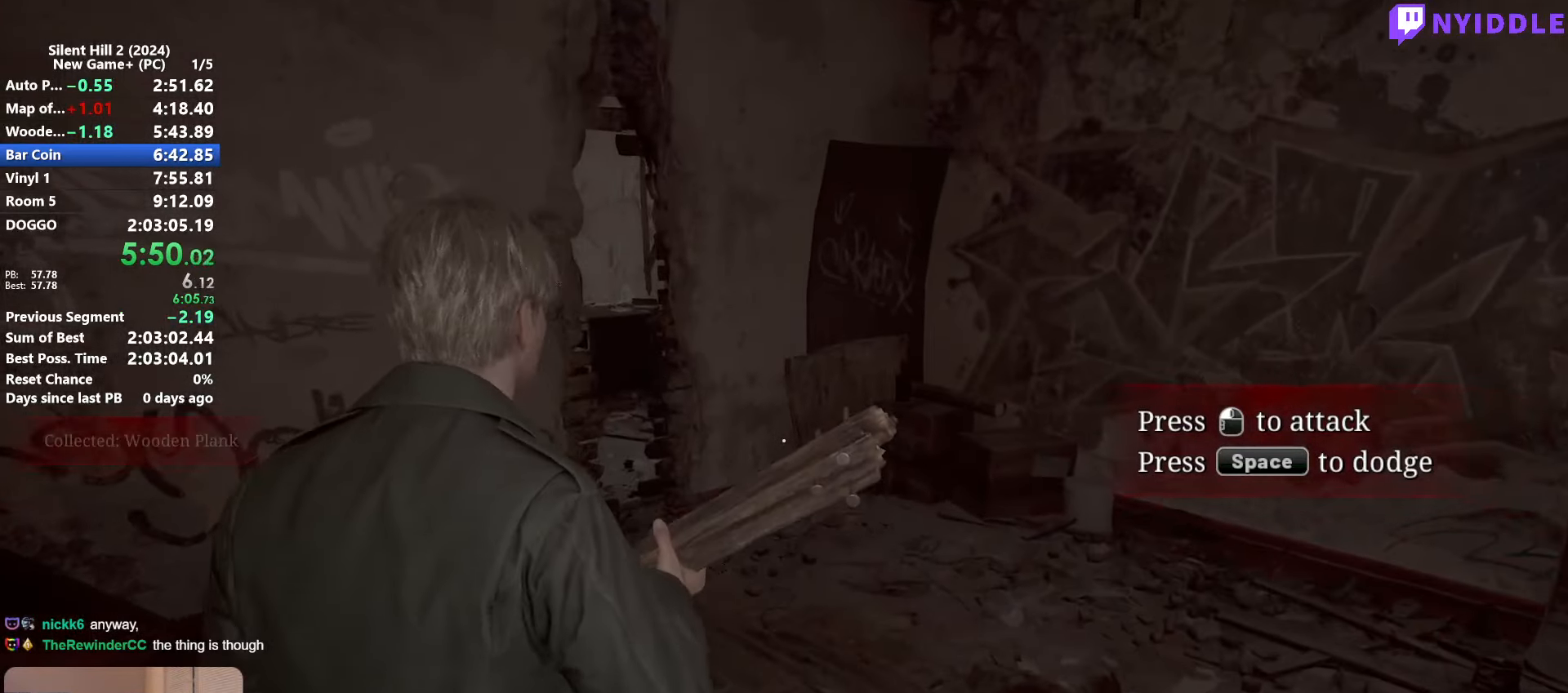
{"keys": [], "mouse": [], "events": [[350, "shift", "up"], [400, "tab", "down"], [400, "w", "up"], [500, "tab", "up"]]}
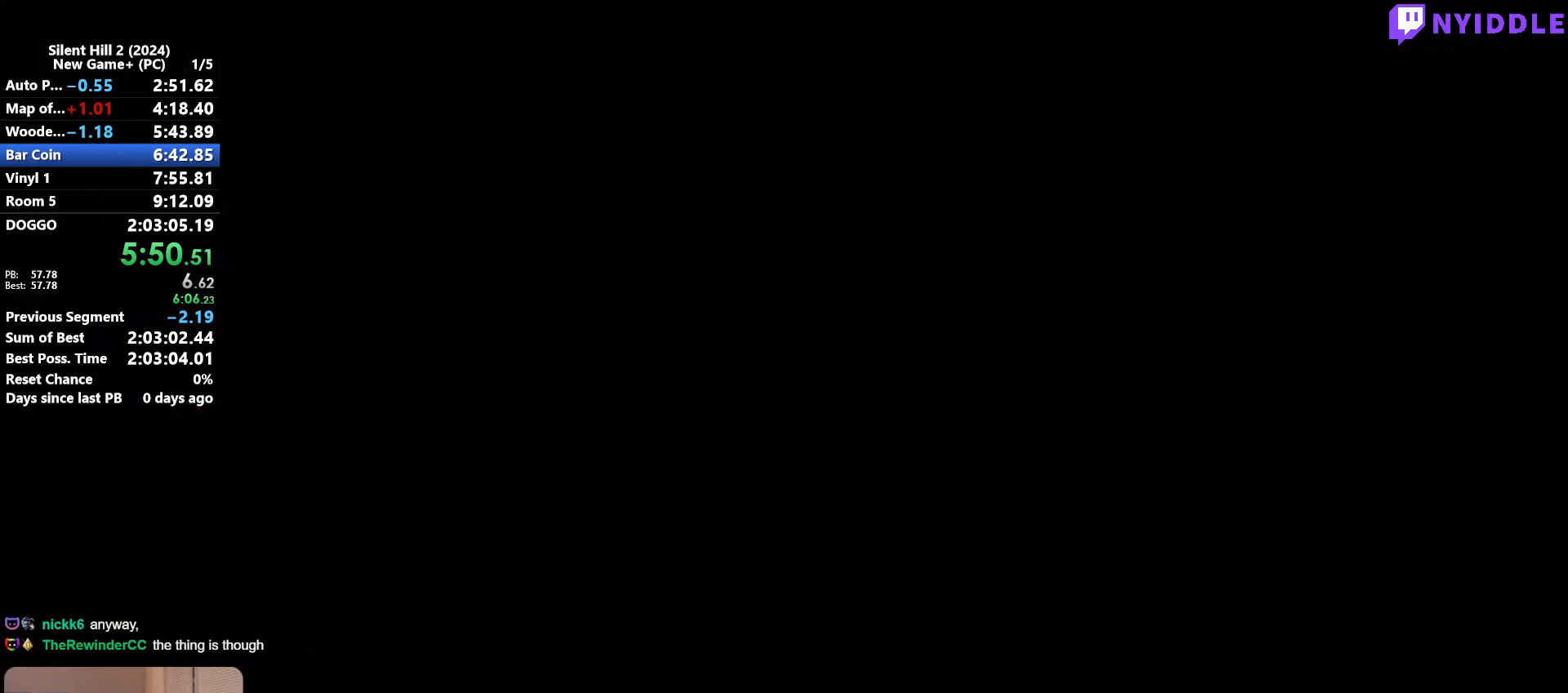
{"keys": ["d"], "mouse": [], "events": [[133, "d", "down"], [233, "d", "up"], [417, "d", "down"]]}
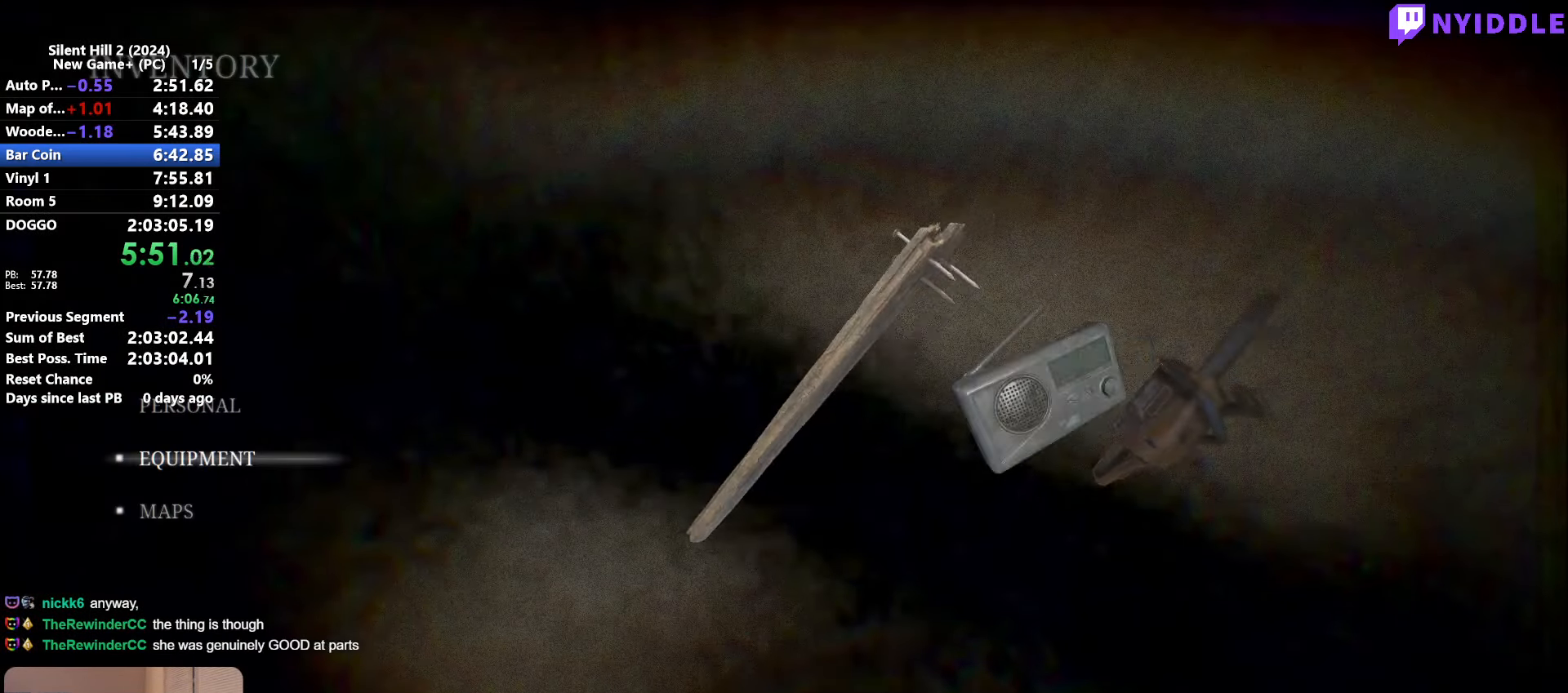
{"keys": ["e"], "mouse": [], "events": [[17, "d", "up"], [150, "d", "down"], [283, "d", "up"], [433, "e", "down"]]}
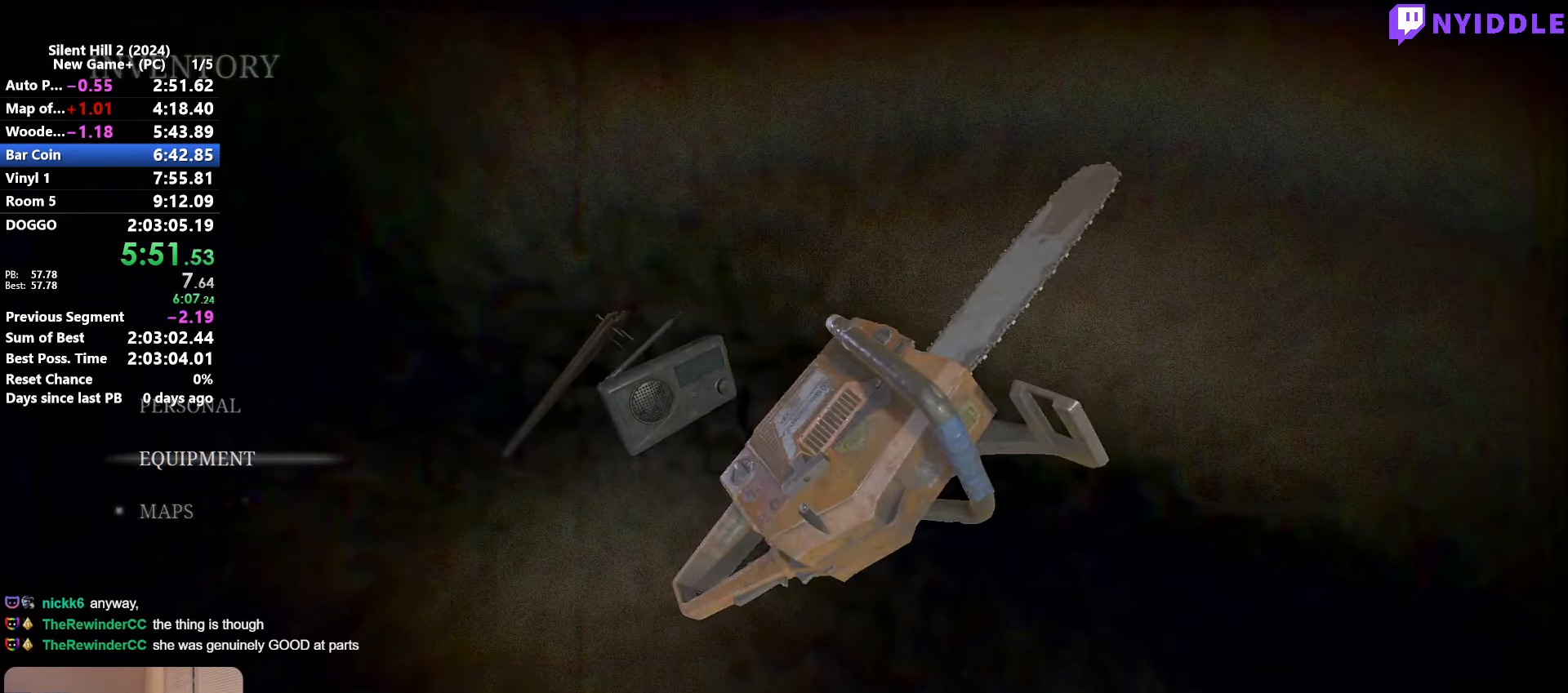
{"keys": ["w"], "mouse": [], "events": [[17, "e", "up"], [450, "w", "down"]]}
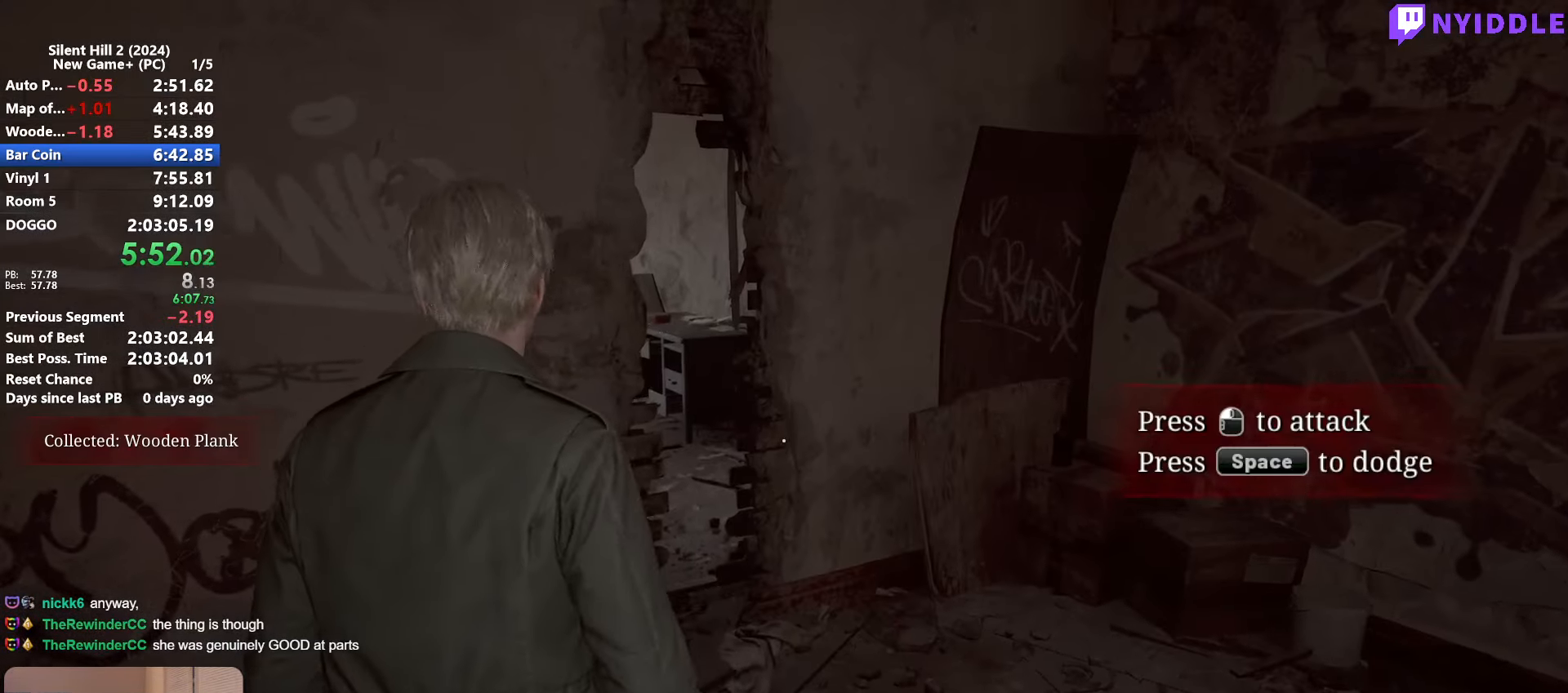
{"keys": ["shift", "w"], "mouse": [], "events": [[33, "shift", "down"]]}
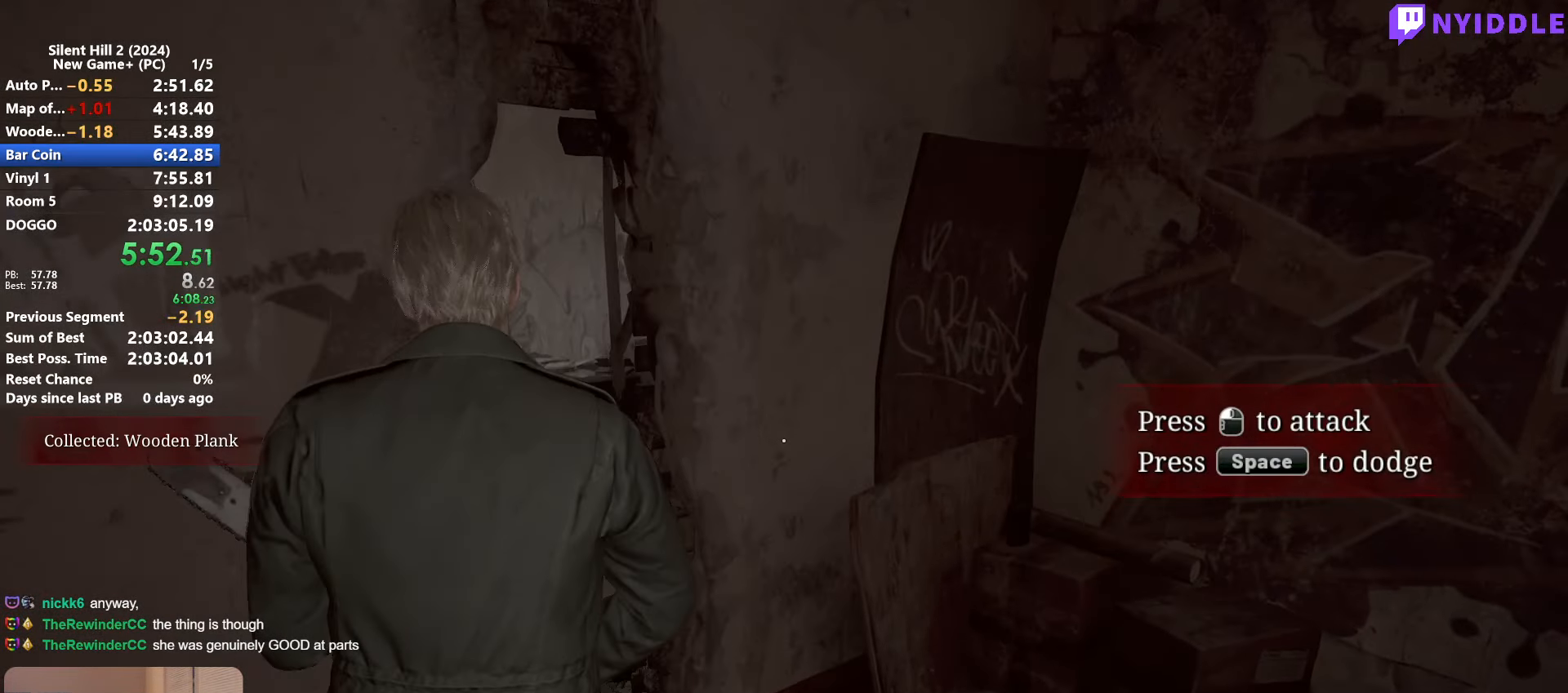
{"keys": ["shift", "w"], "mouse": [], "events": [[17, "e", "down"], [100, "e", "up"], [200, "e", "down"], [233, "e", "up"], [233, "w", "up"], [283, "w", "down"], [333, "e", "down"], [383, "e", "up"]]}
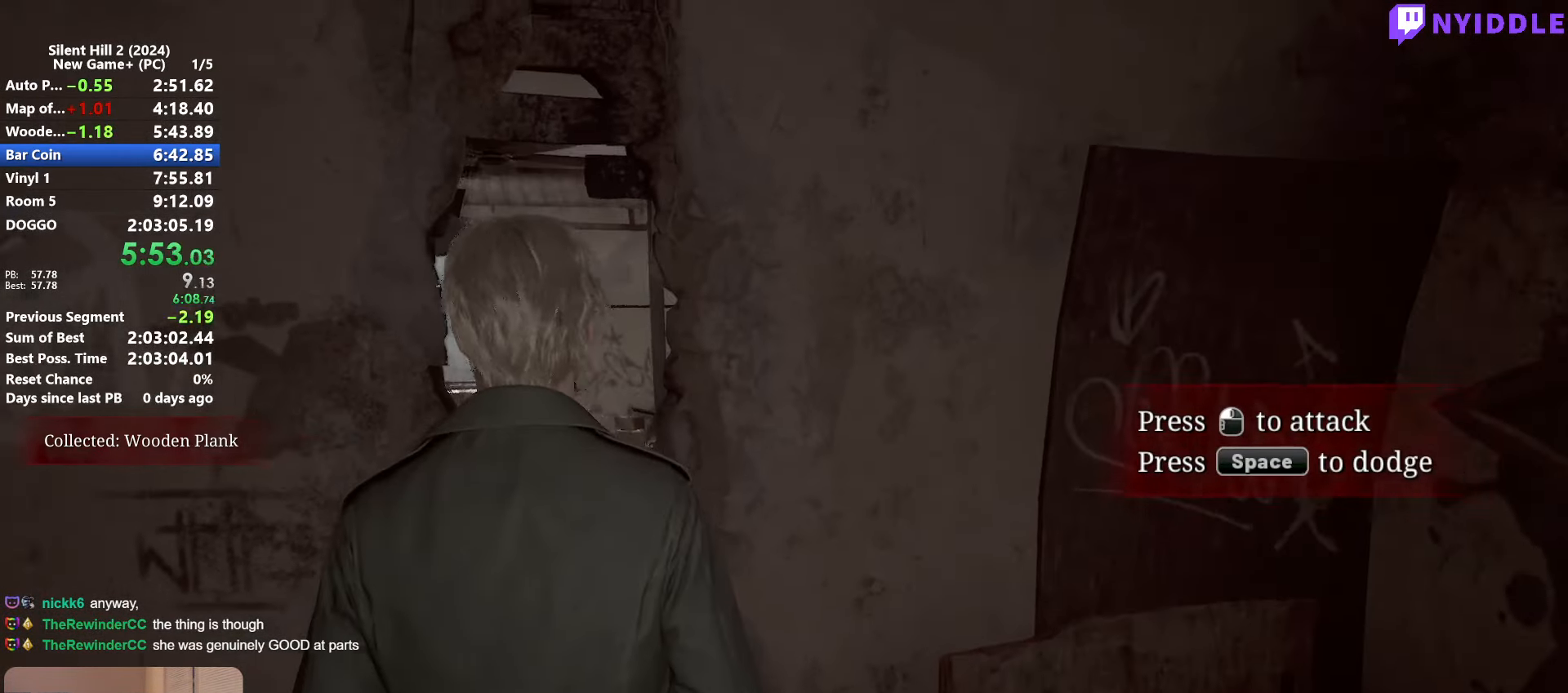
{"keys": [], "mouse": [], "events": [[17, "e", "down"], [67, "e", "up"], [217, "shift", "up"], [217, "w", "up"]]}
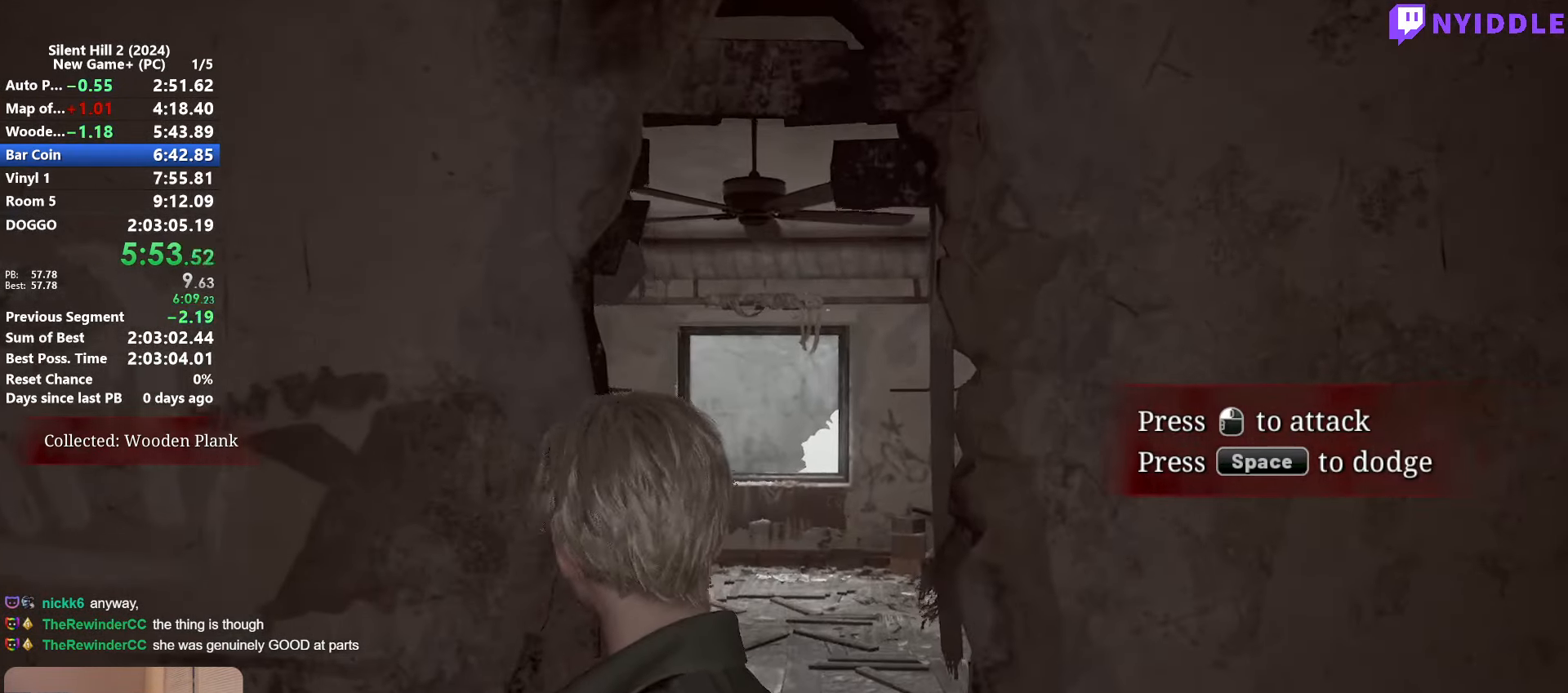
{"keys": [], "mouse": [], "events": []}
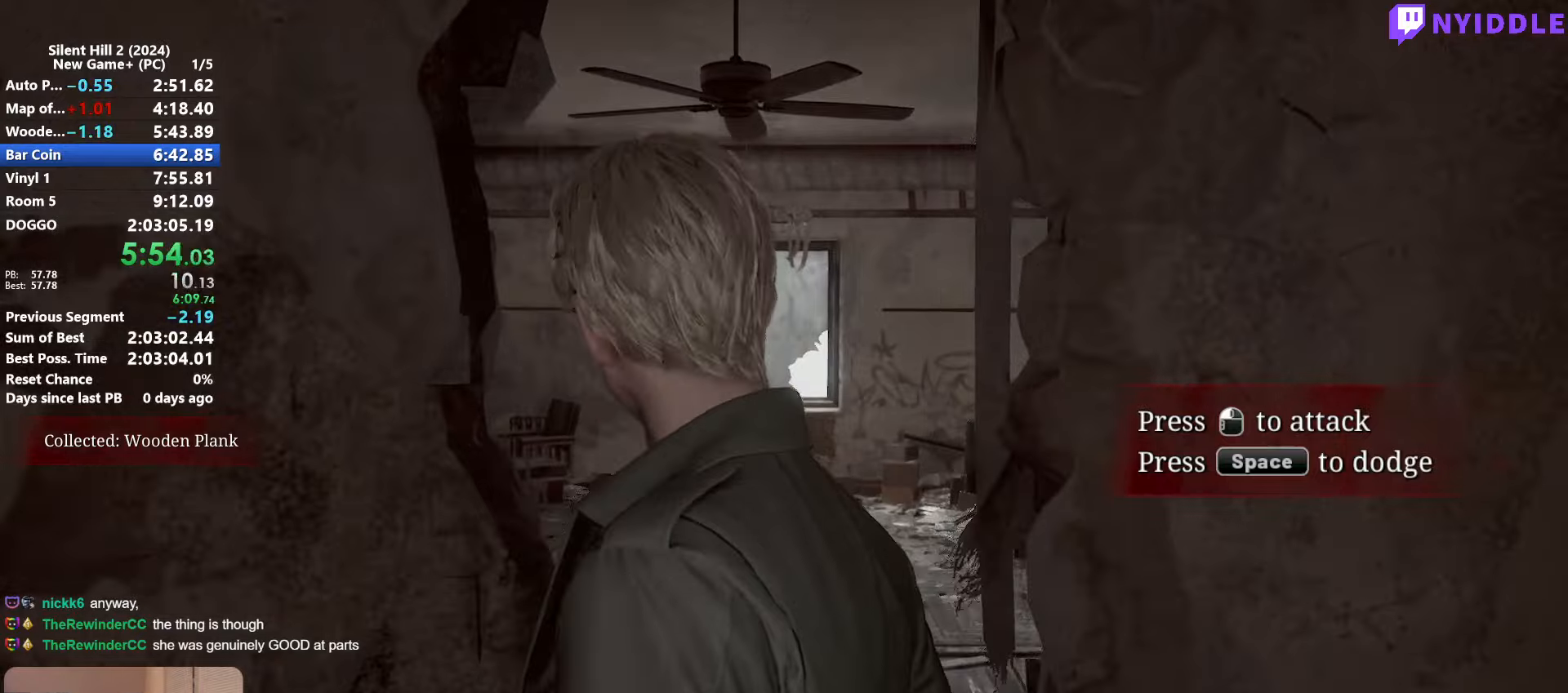
{"keys": ["shift", "w"], "mouse": [], "events": [[17, "shift", "down"], [17, "w", "down"]]}